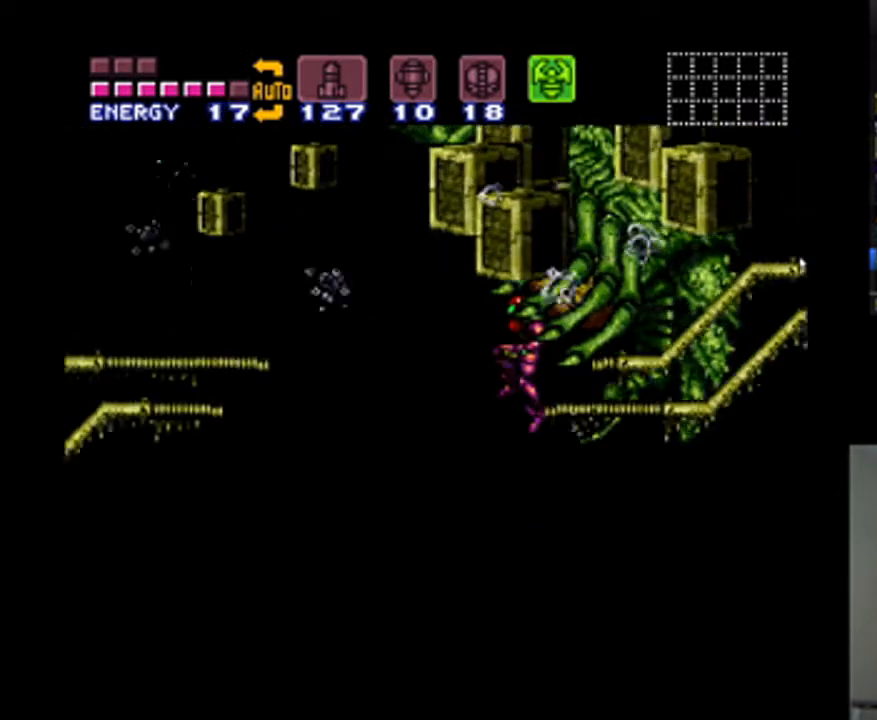
Gameplay with a controller (Nintendo layout); each line is a JSON object with the inputs held at the frame after it. "events" lists button and stick changes between this image and that frame as [ms after this image, input, new state], when the widget could be followed in between. Not read: L3 R3.
{"buttons": [], "events": [[200, "Y", "down"], [300, "Y", "up"]]}
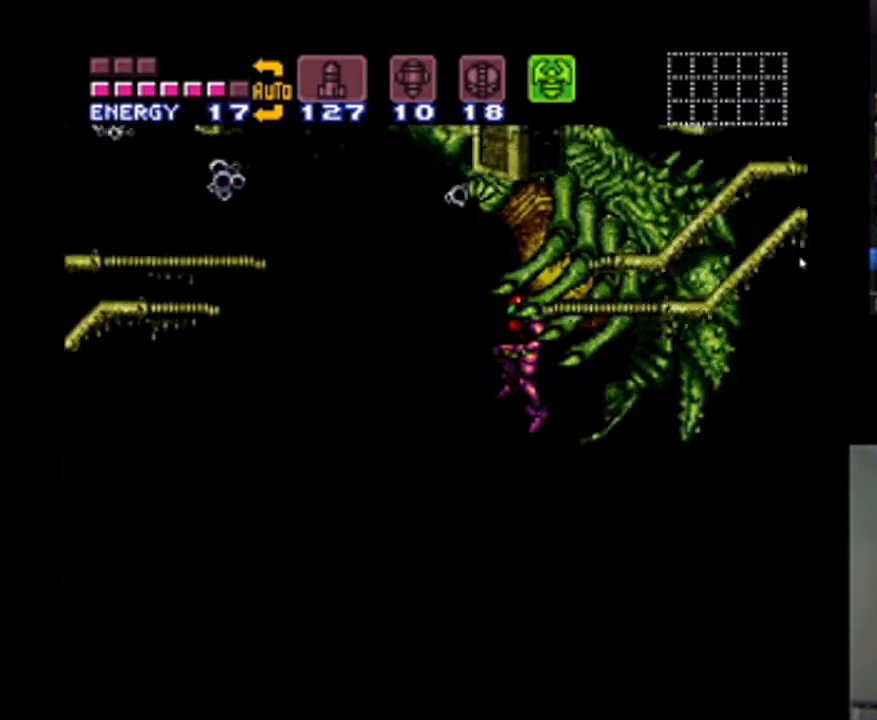
{"buttons": [], "events": []}
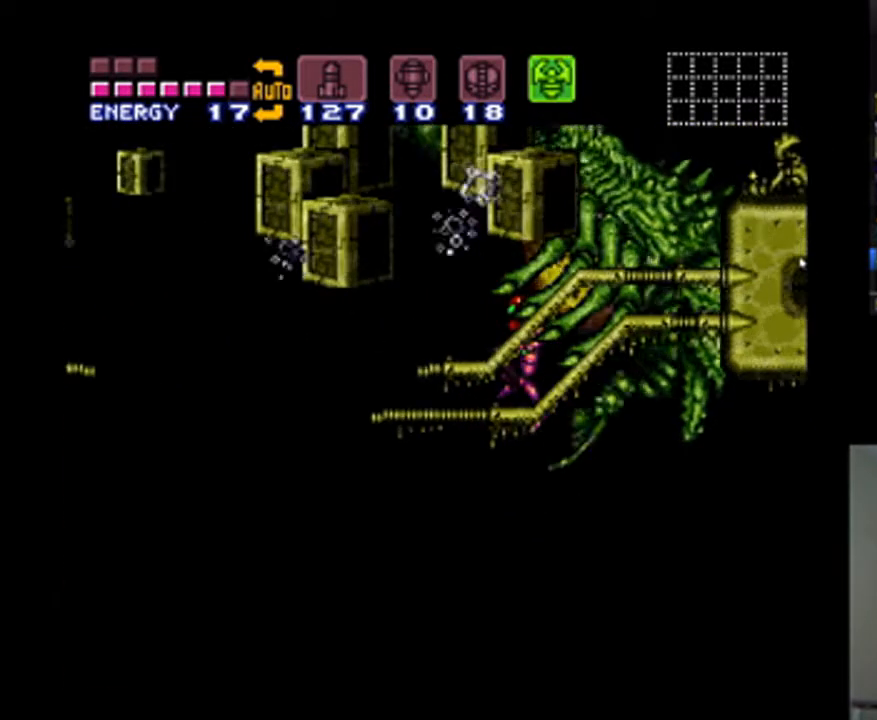
{"buttons": [], "events": []}
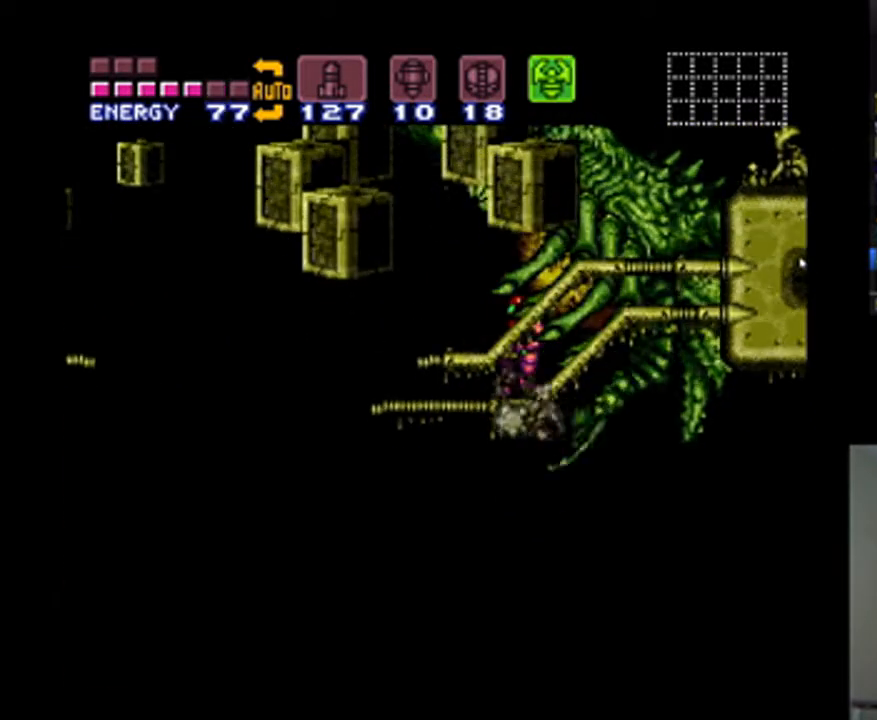
{"buttons": [], "events": []}
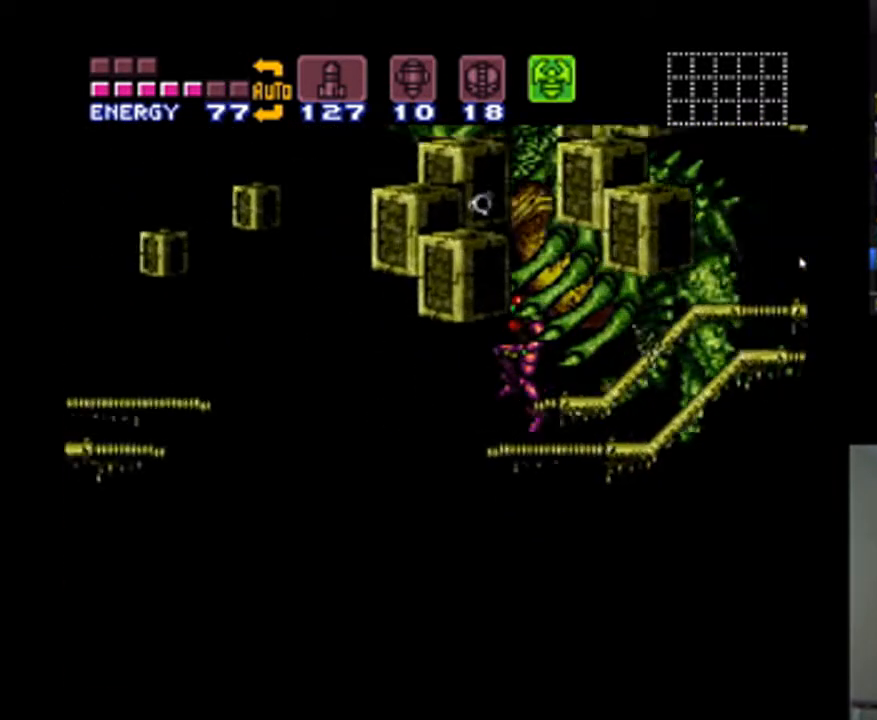
{"buttons": [], "events": []}
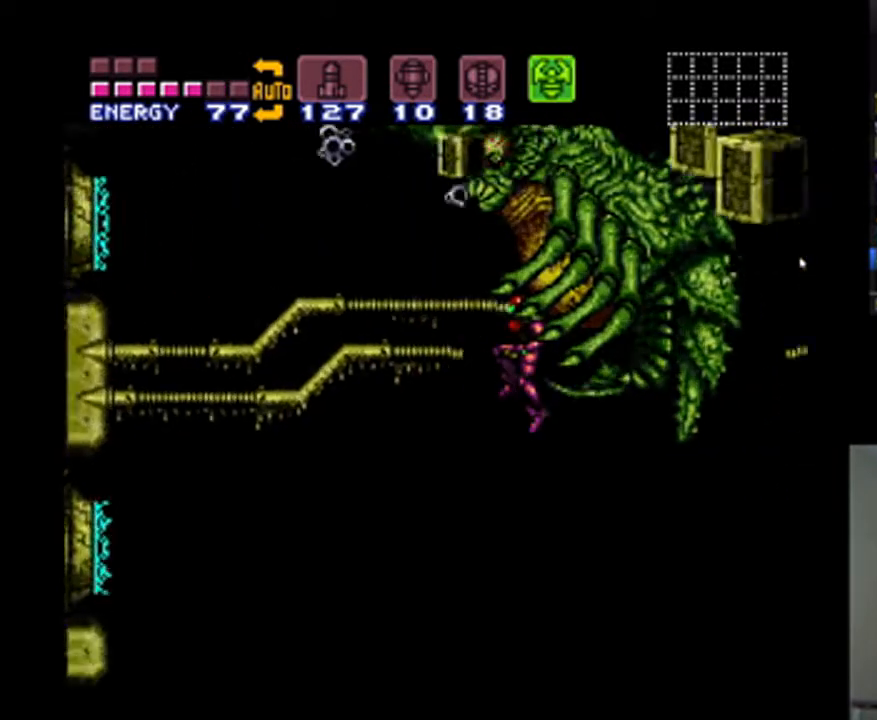
{"buttons": [], "events": []}
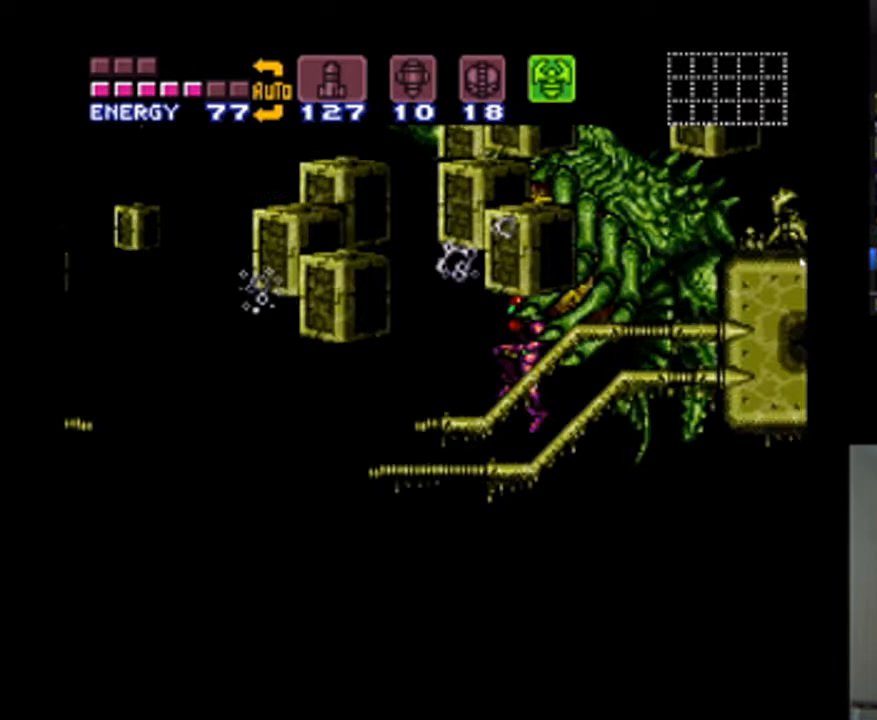
{"buttons": ["Y"], "events": [[267, "Y", "down"]]}
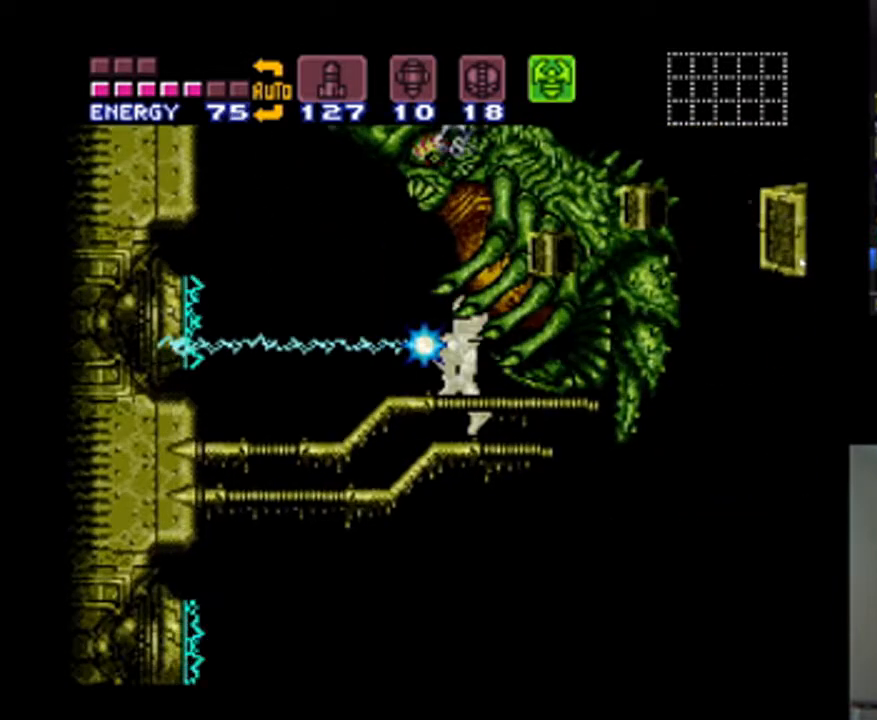
{"buttons": ["Y"], "events": []}
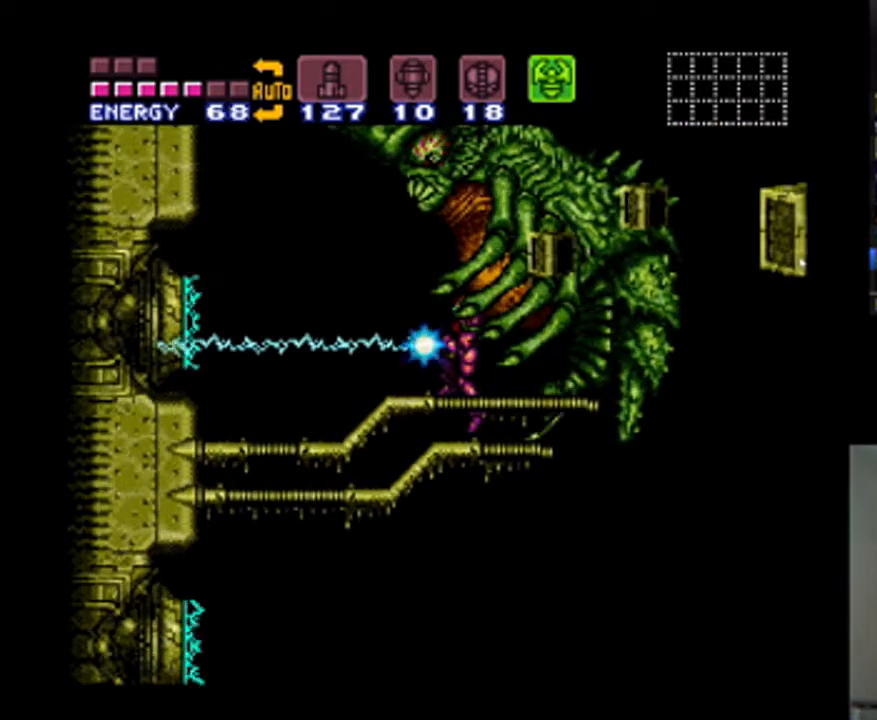
{"buttons": ["Y"], "events": []}
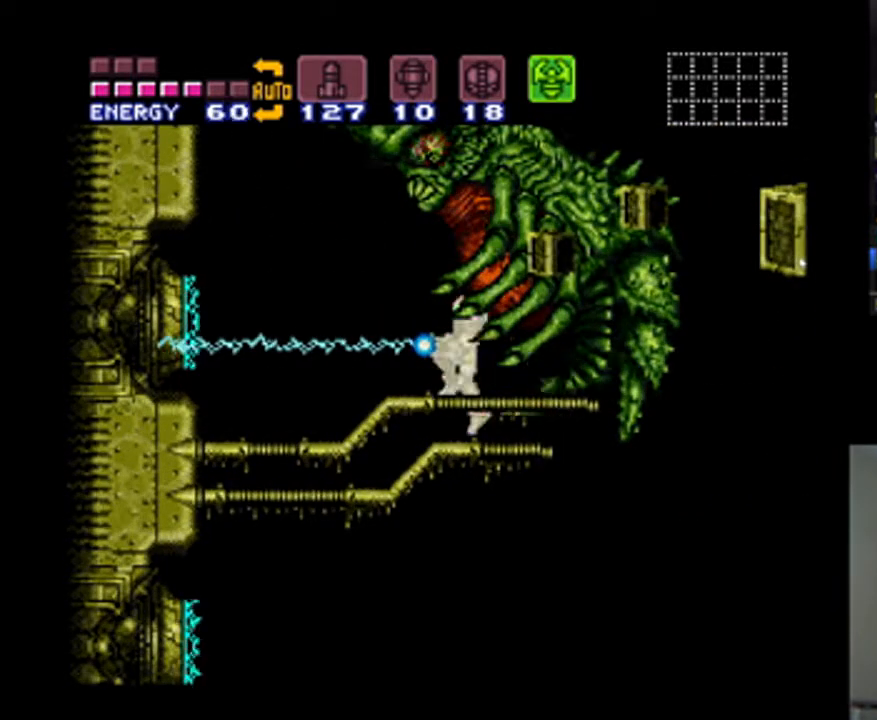
{"buttons": ["Y"], "events": []}
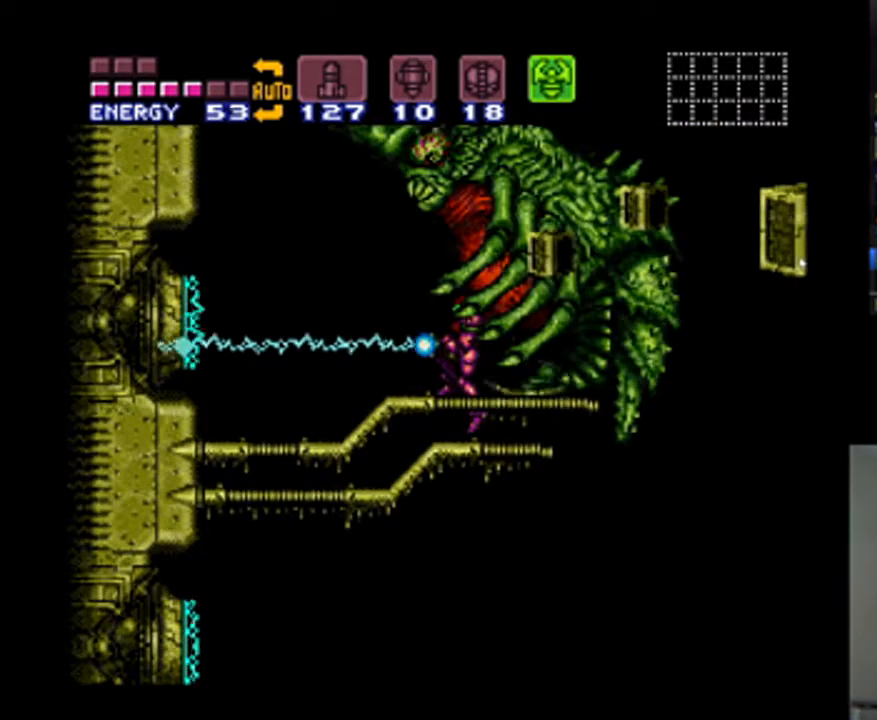
{"buttons": ["Y"], "events": []}
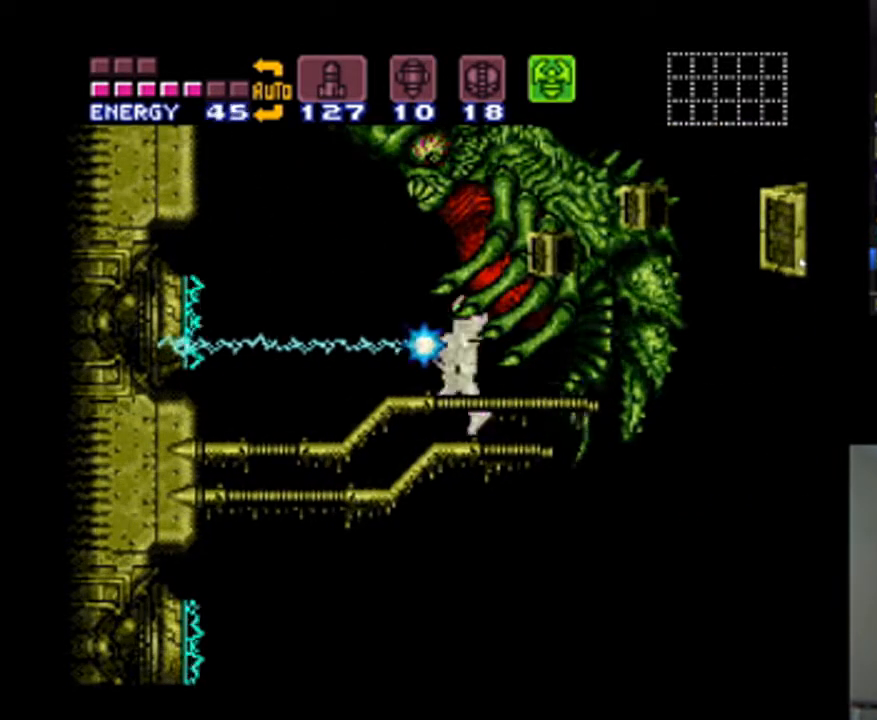
{"buttons": ["Y"], "events": []}
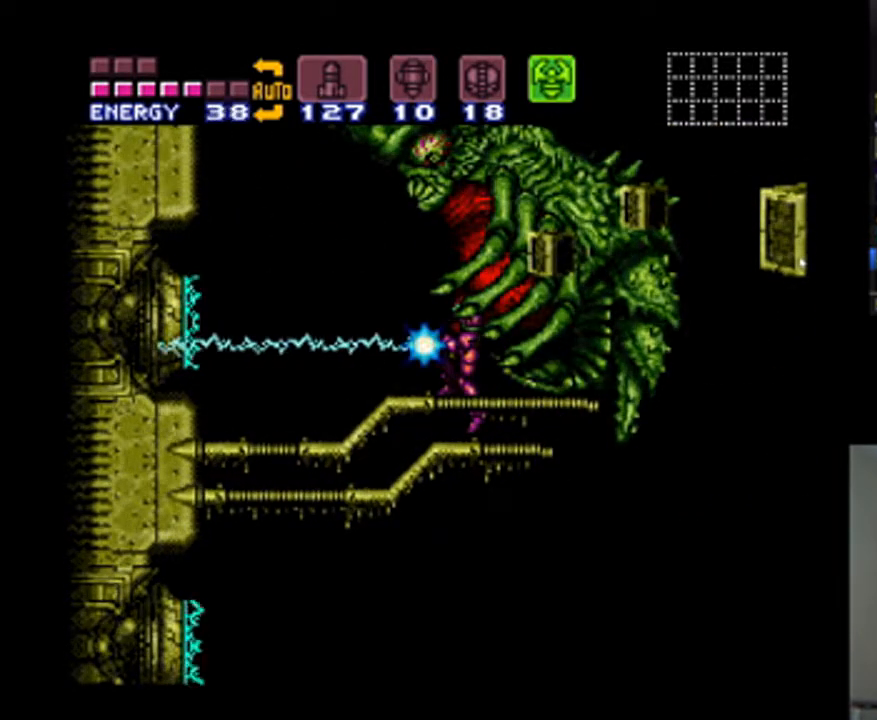
{"buttons": ["Y"], "events": []}
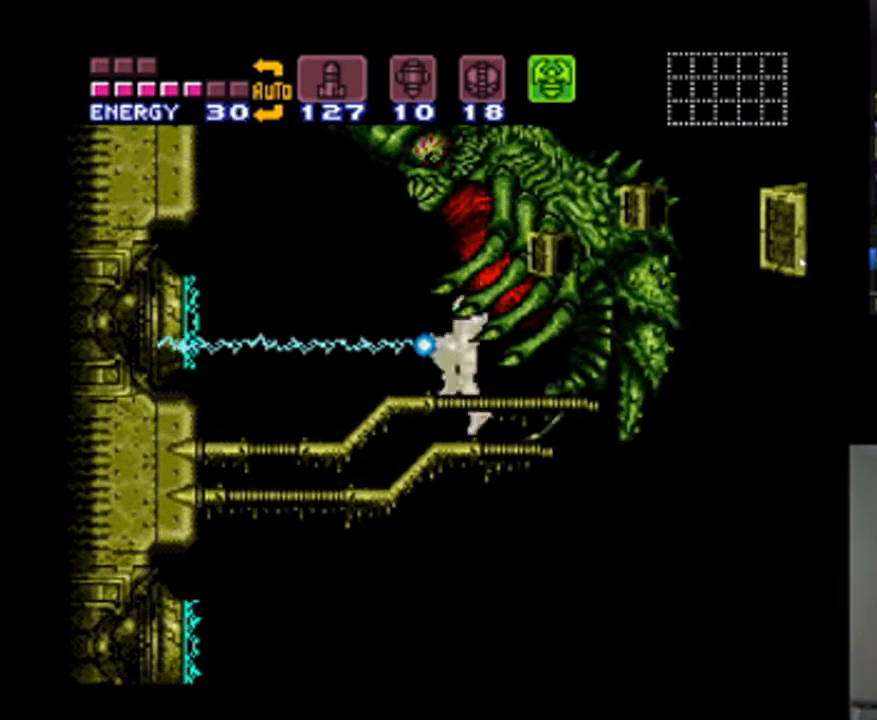
{"buttons": ["Y"], "events": []}
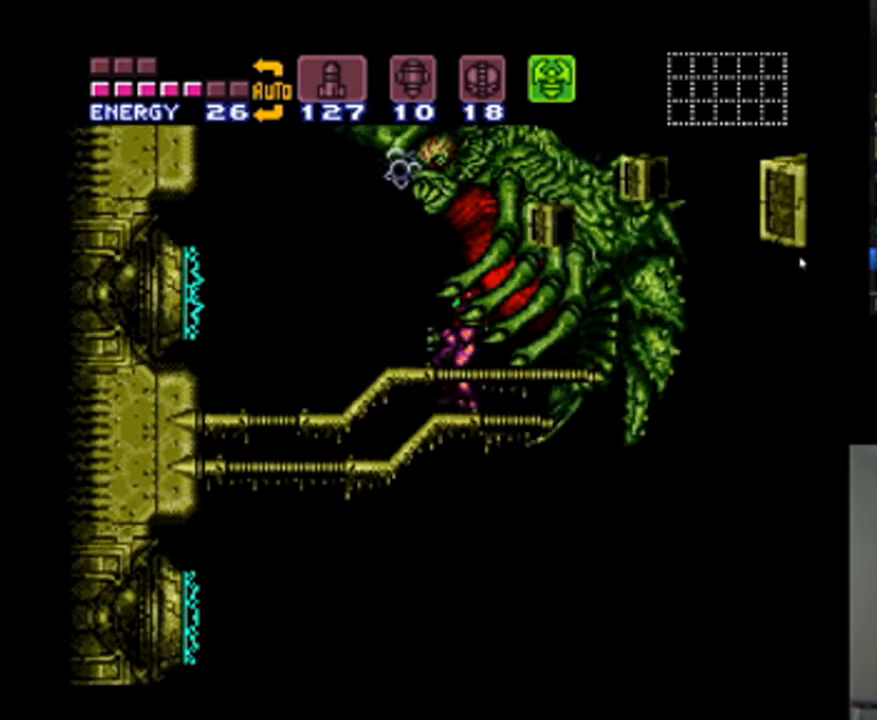
{"buttons": ["SELECT"], "events": [[300, "Y", "up"], [433, "SELECT", "down"]]}
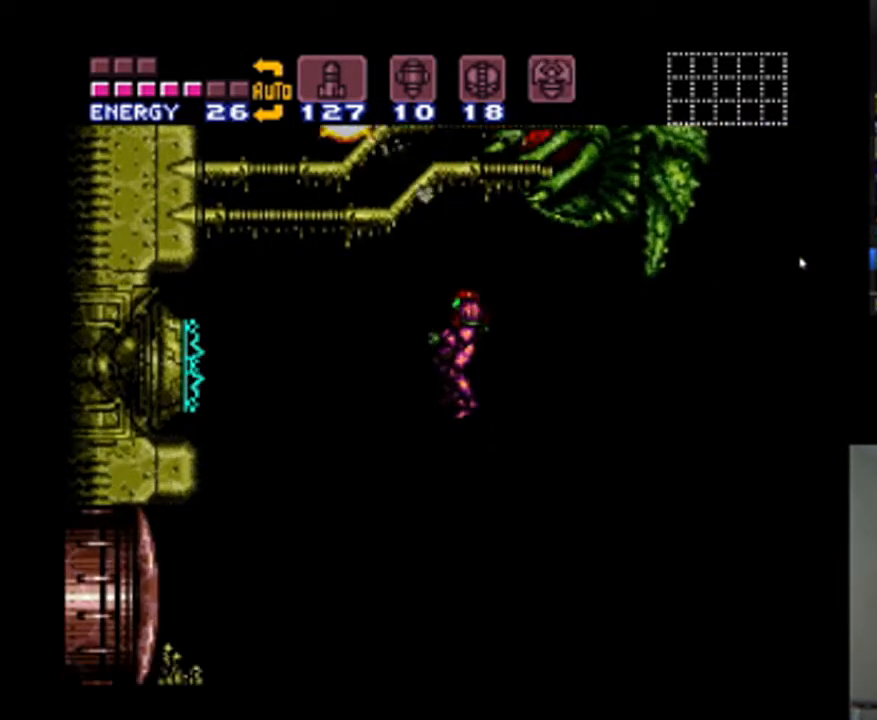
{"buttons": [], "events": [[67, "SELECT", "up"]]}
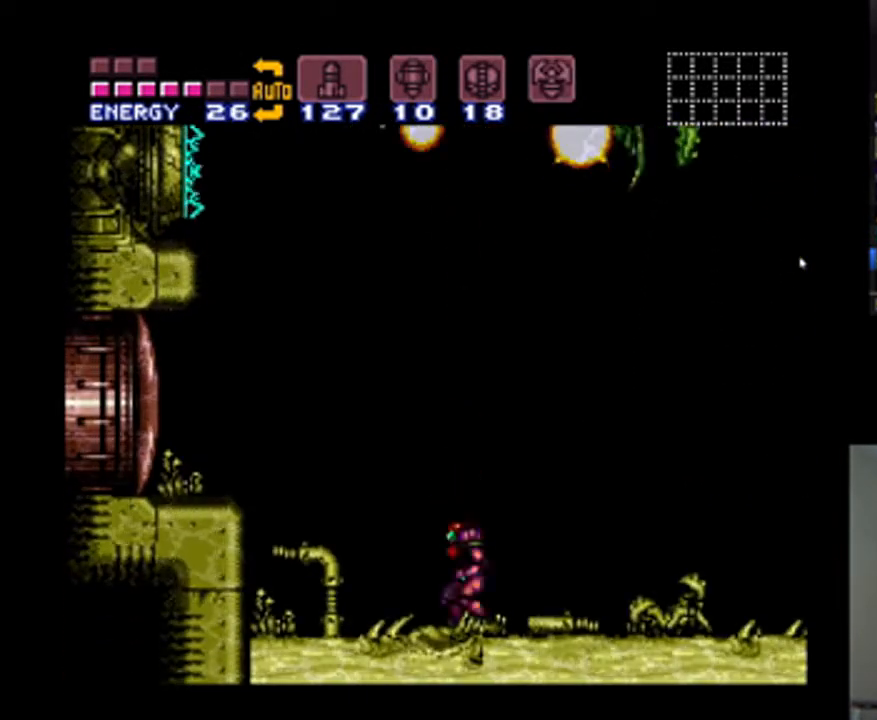
{"buttons": ["A", "DPAD_RIGHT"], "events": [[67, "DPAD_RIGHT", "down"], [100, "A", "down"]]}
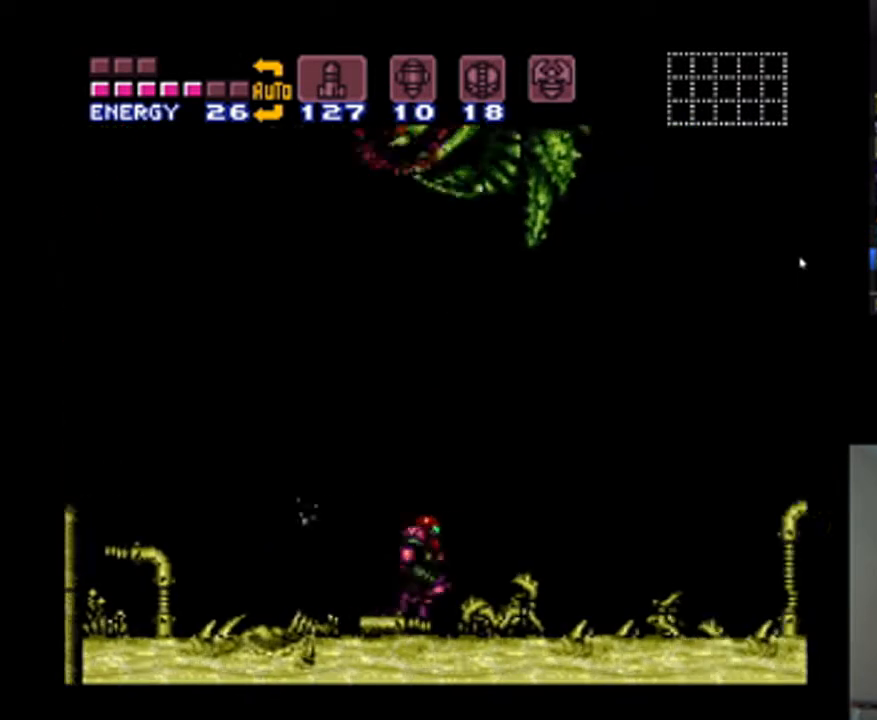
{"buttons": ["DPAD_RIGHT"], "events": [[267, "A", "up"]]}
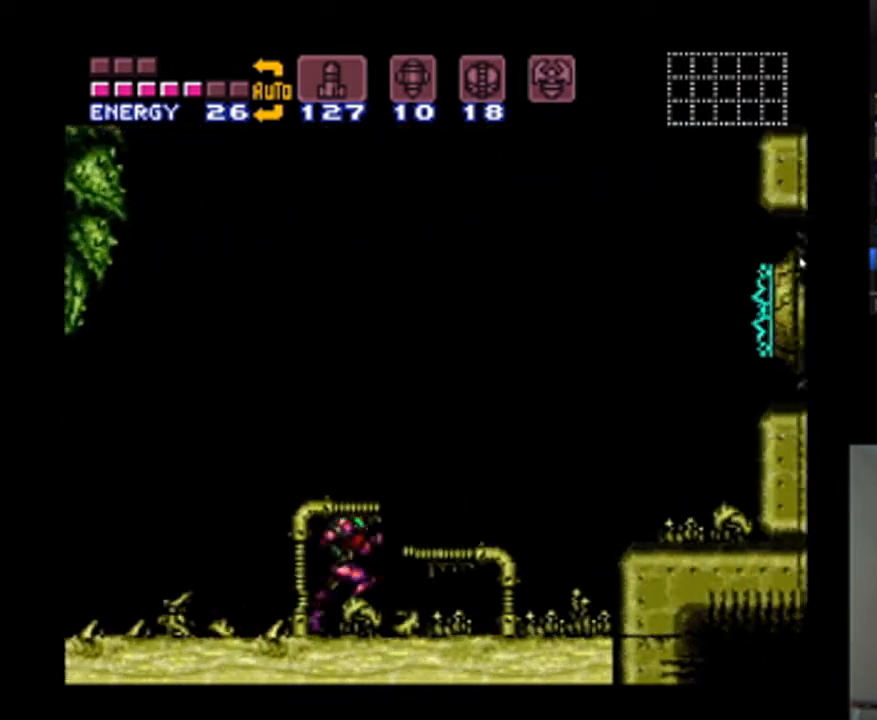
{"buttons": [], "events": [[200, "DPAD_RIGHT", "up"], [267, "DPAD_LEFT", "down"], [500, "DPAD_LEFT", "up"]]}
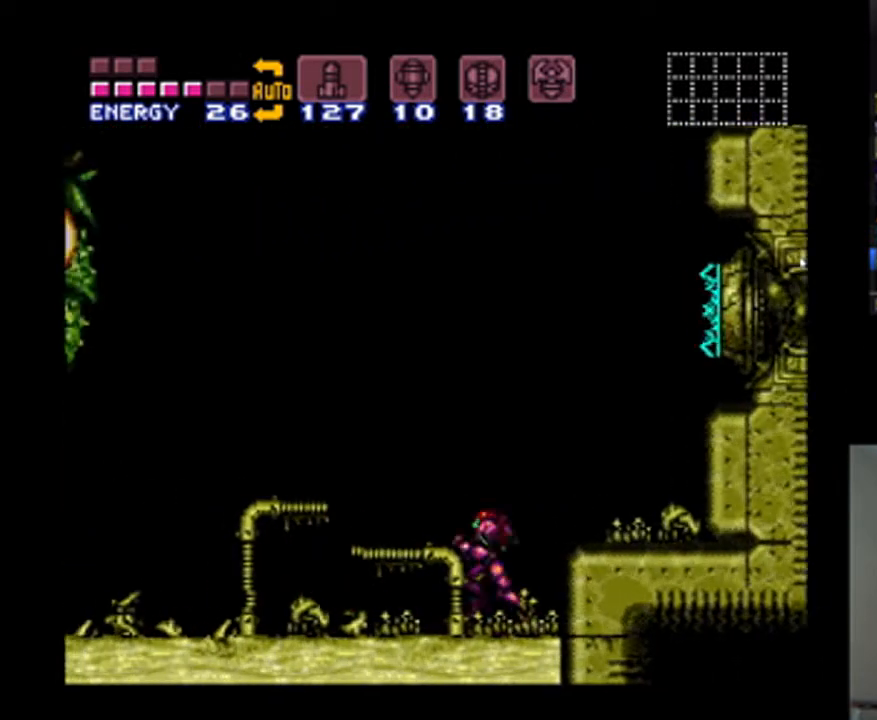
{"buttons": [], "events": []}
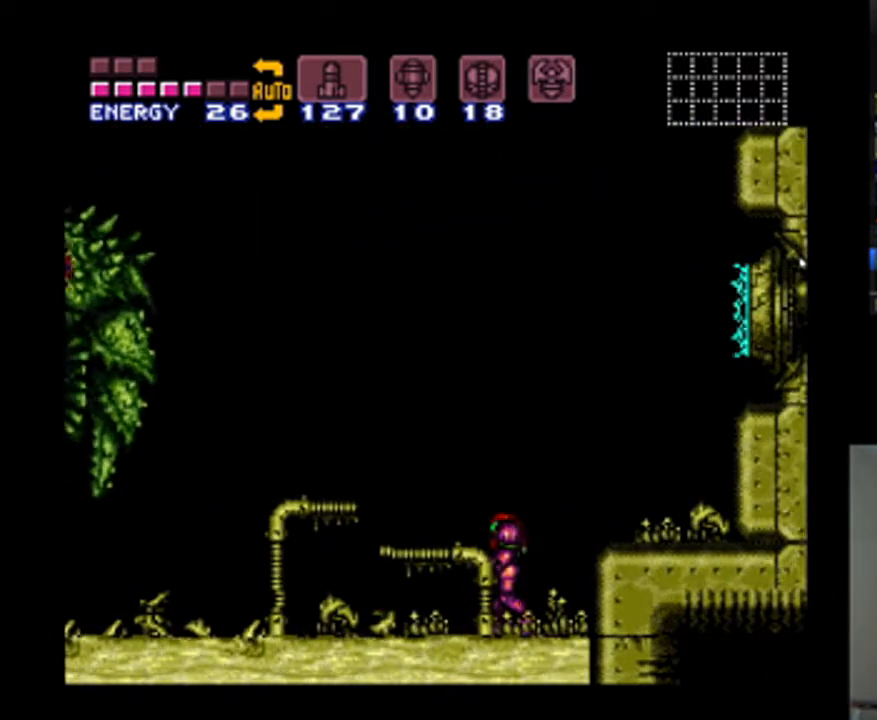
{"buttons": [], "events": []}
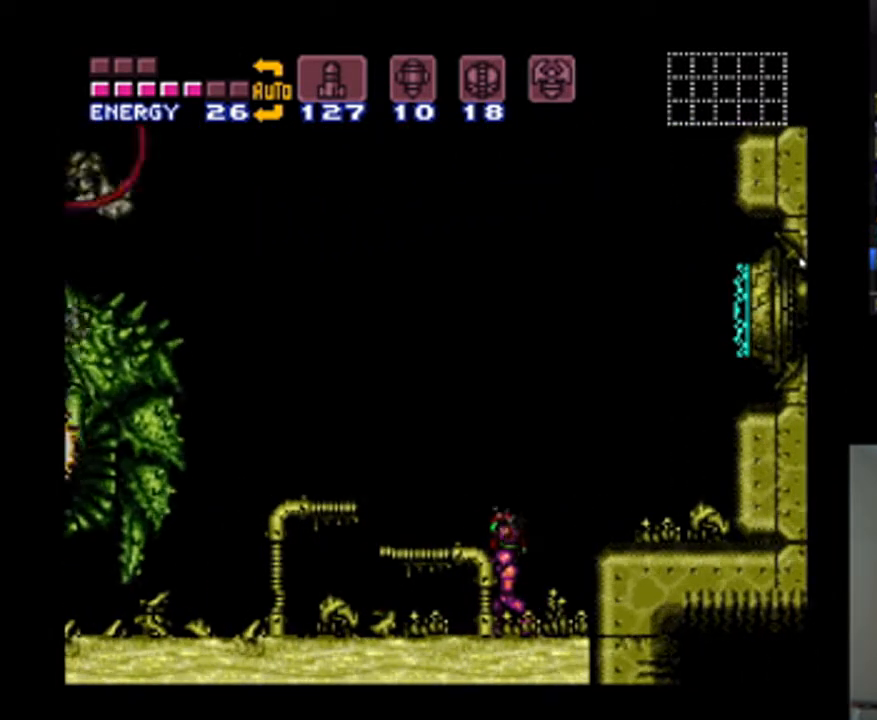
{"buttons": [], "events": []}
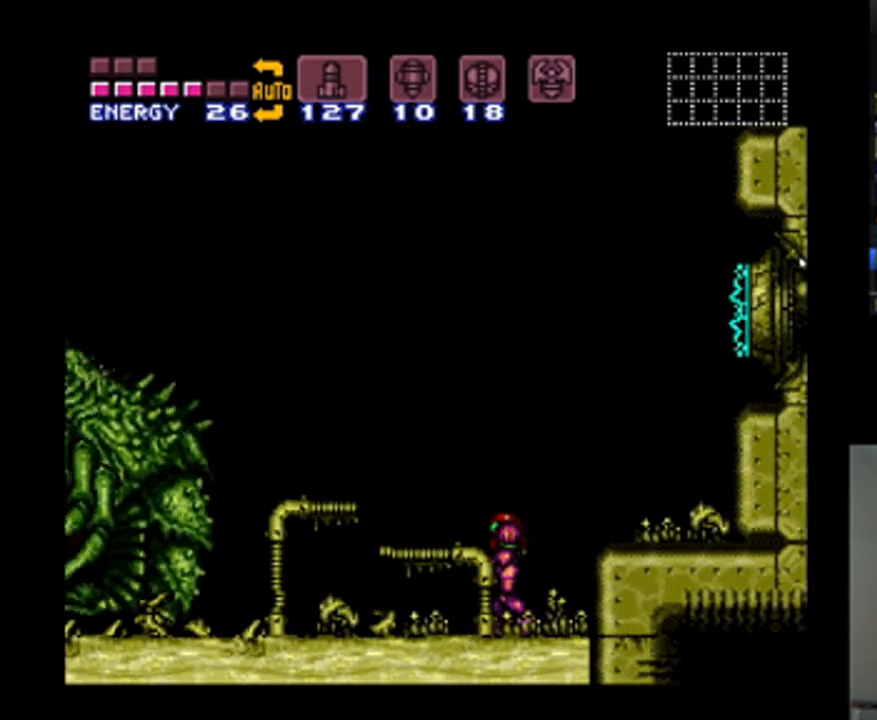
{"buttons": [], "events": []}
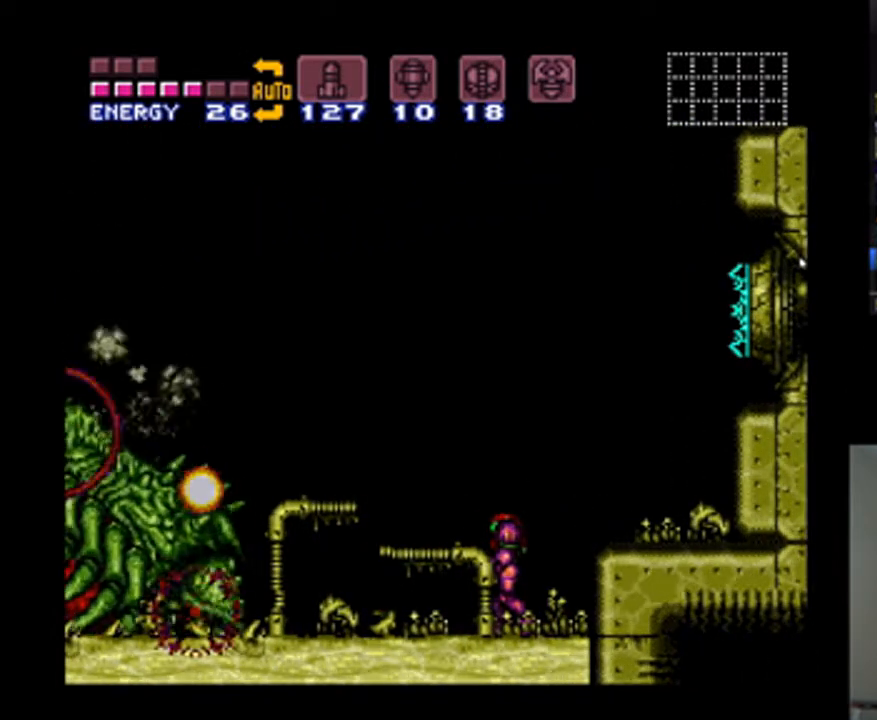
{"buttons": [], "events": []}
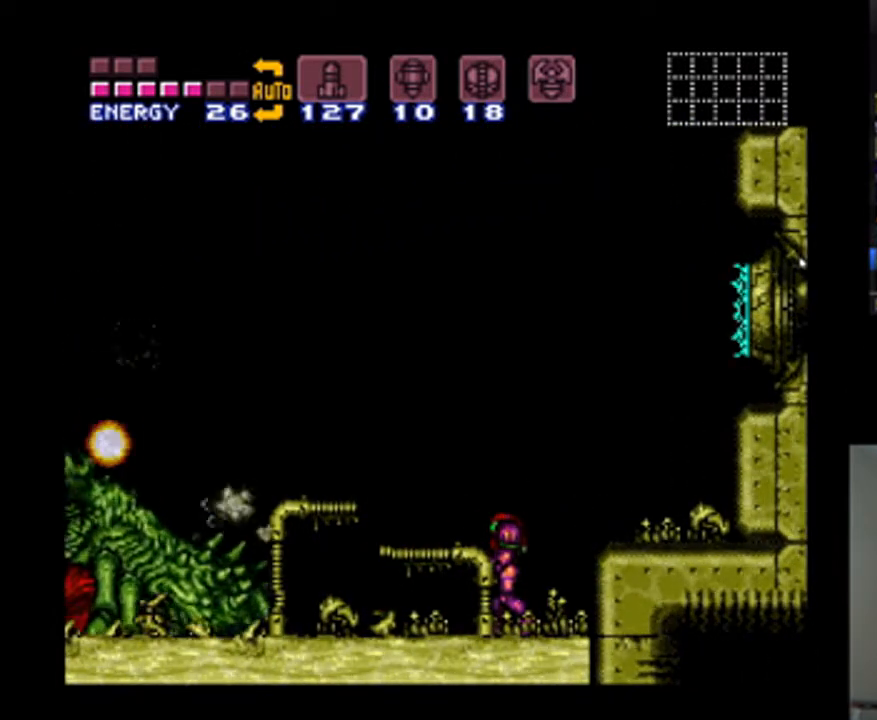
{"buttons": [], "events": [[100, "DPAD_LEFT", "down"], [333, "DPAD_LEFT", "up"]]}
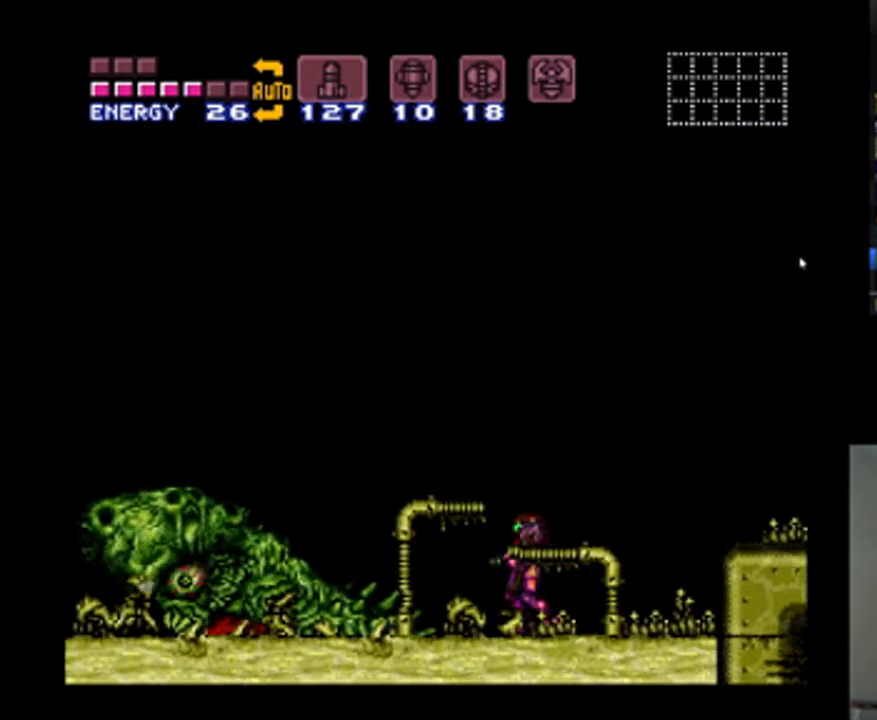
{"buttons": ["DPAD_LEFT"], "events": [[500, "DPAD_LEFT", "down"]]}
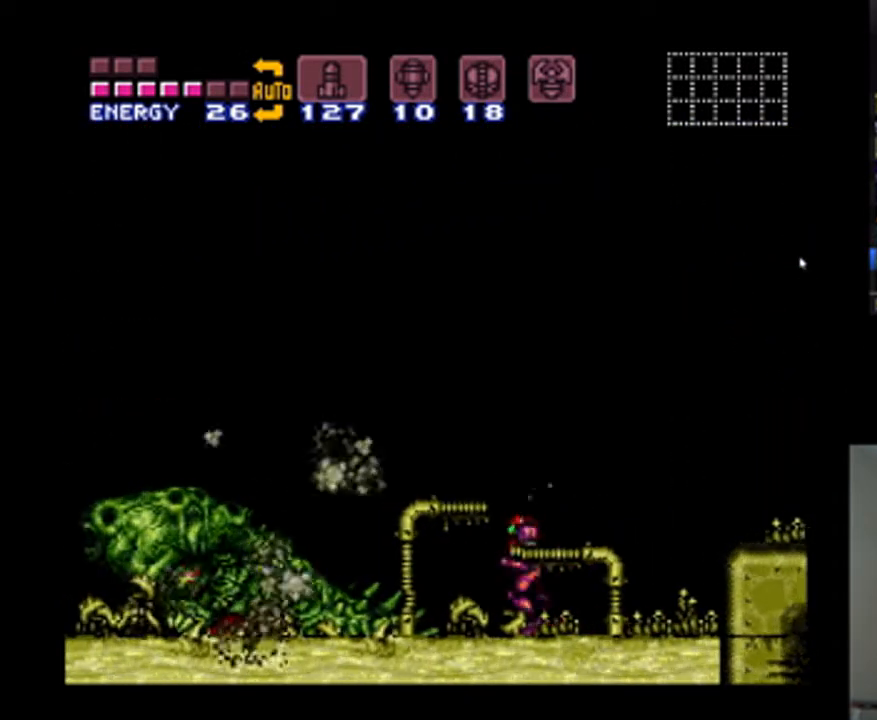
{"buttons": [], "events": [[167, "DPAD_LEFT", "up"]]}